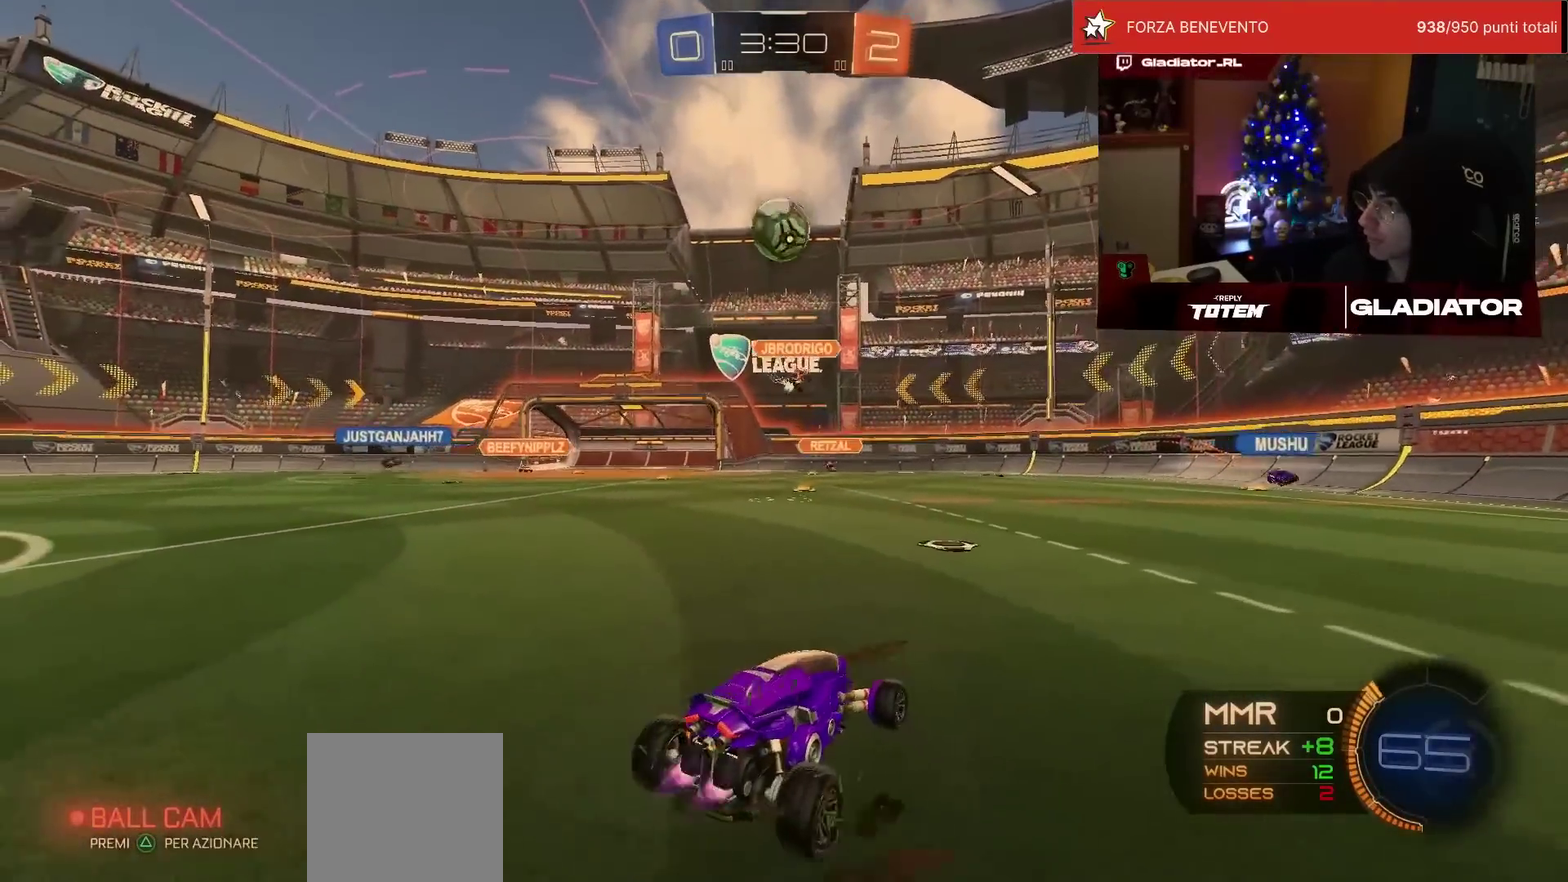
Gameplay with a controller (PlayStation layout); each line is a JSON object with the inputs held at the frame after it. "events" lists button and stick changes between this image and that frame as [ms after this image, input, new state], when the widget could be followed in between. Not read: R3.
{"buttons": ["TRIANGLE", "R2"], "left_stick": "left", "events": [[150, "left_stick", "left"], [250, "left_stick", "center"], [400, "R1", "up"], [433, "left_stick", "left"], [500, "TRIANGLE", "down"]]}
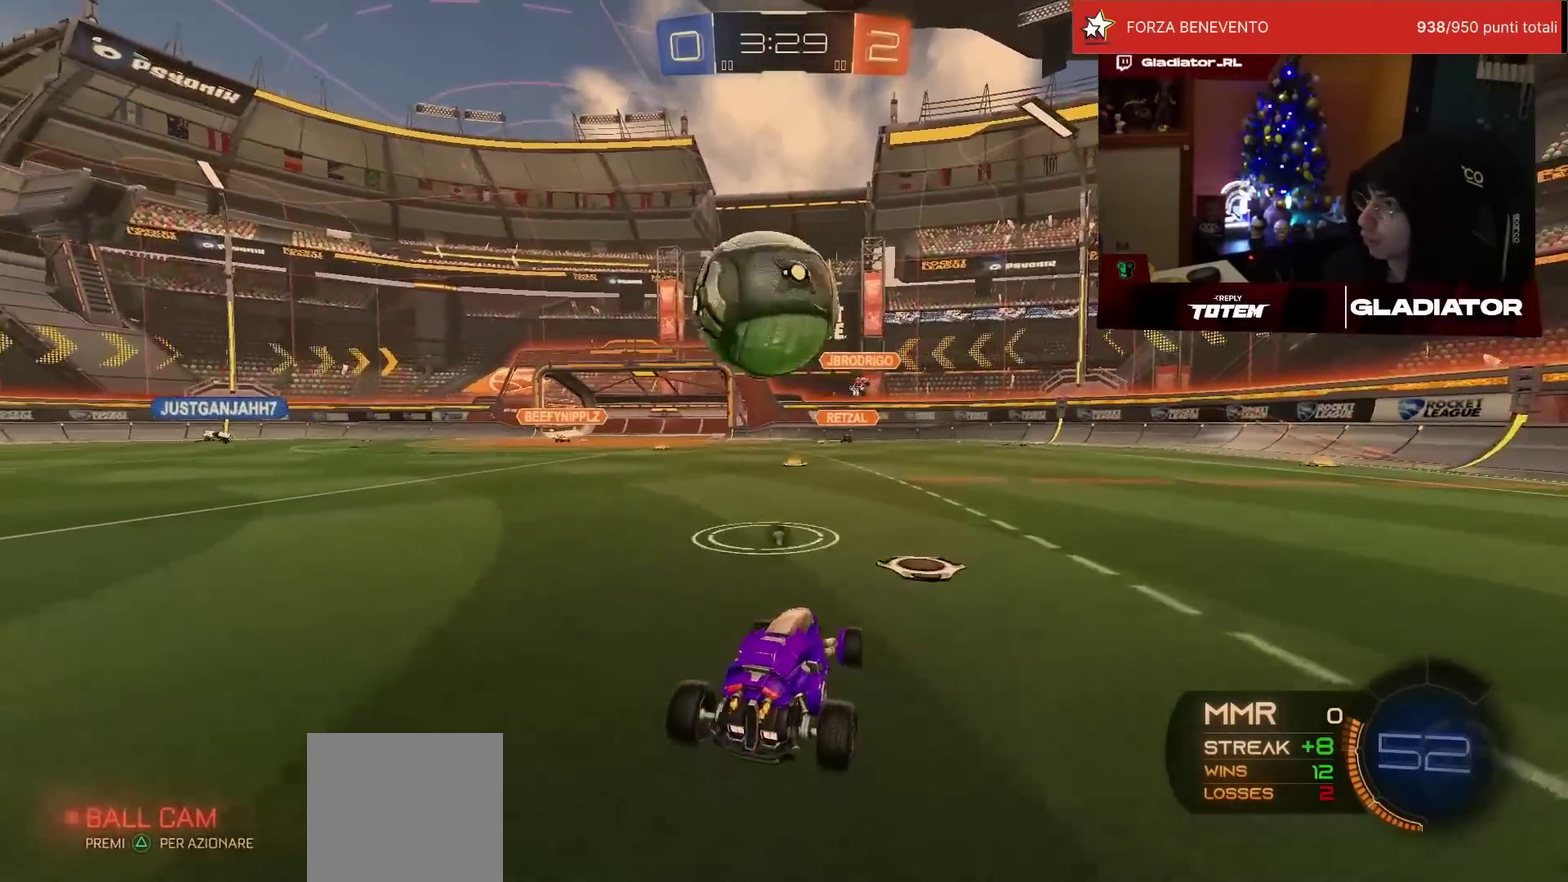
{"buttons": [], "left_stick": "left", "events": [[50, "TRIANGLE", "up"], [100, "R2", "up"]]}
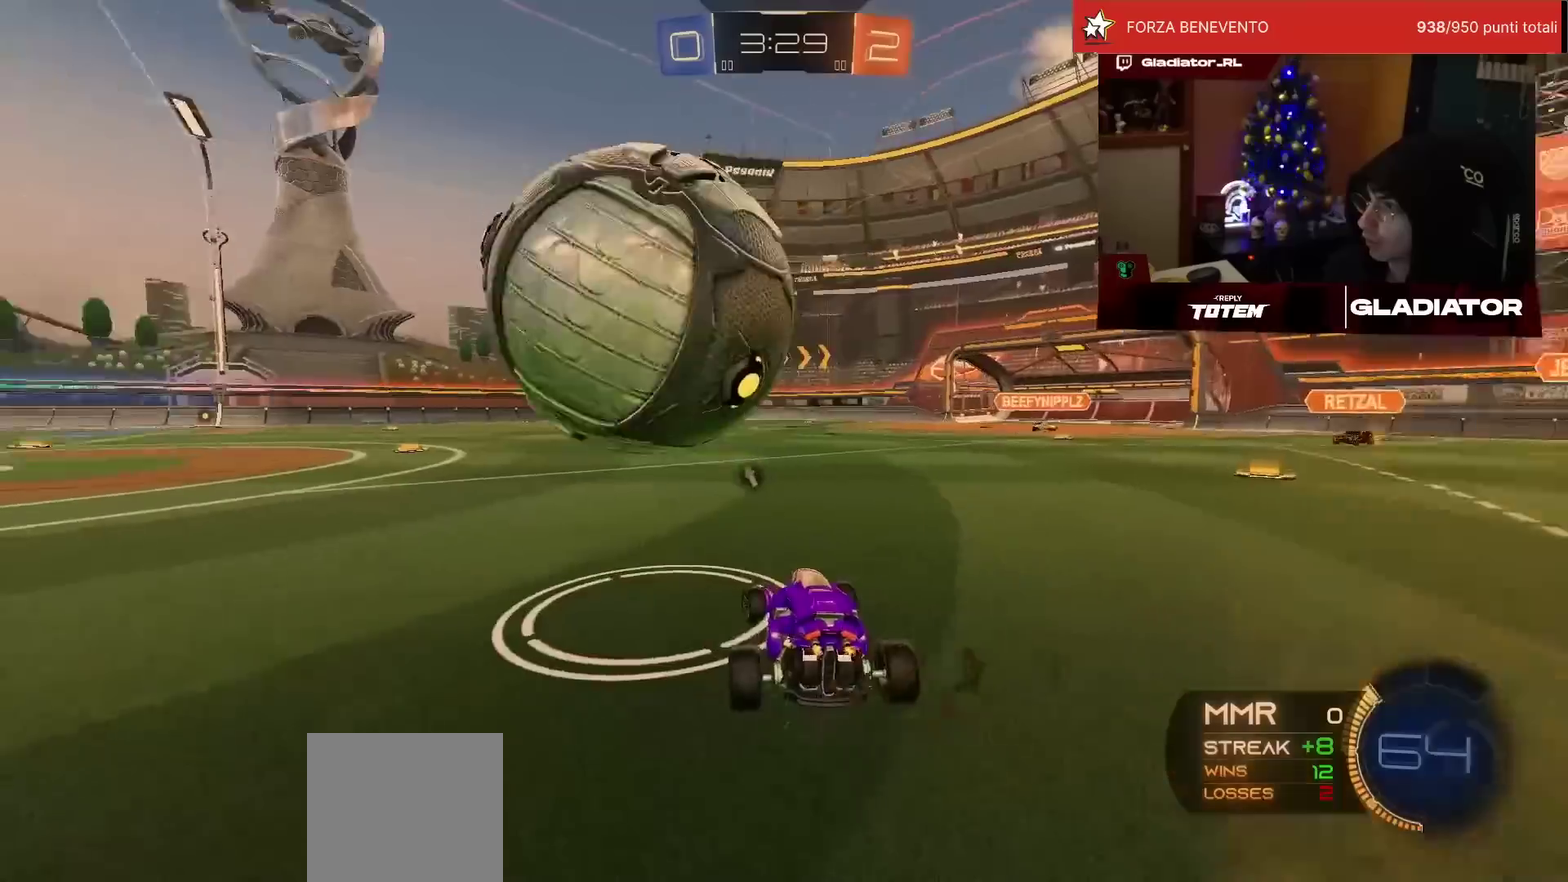
{"buttons": ["R2"], "left_stick": "center", "events": [[67, "R2", "down"], [233, "left_stick", "center"], [333, "left_stick", "up-right"], [483, "left_stick", "center"]]}
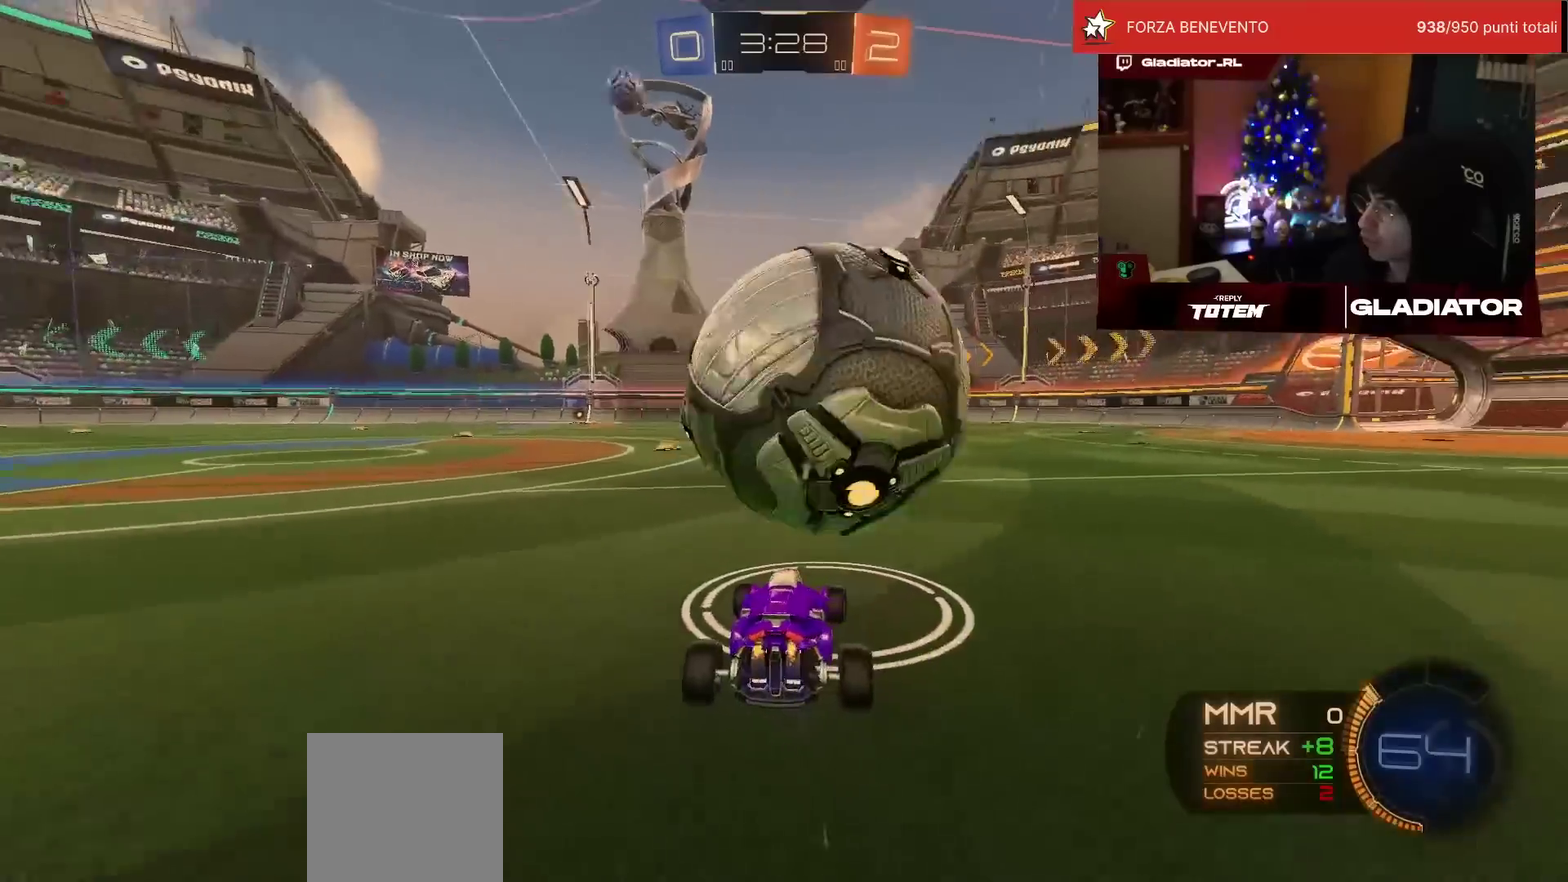
{"buttons": ["R2"], "left_stick": "right"}
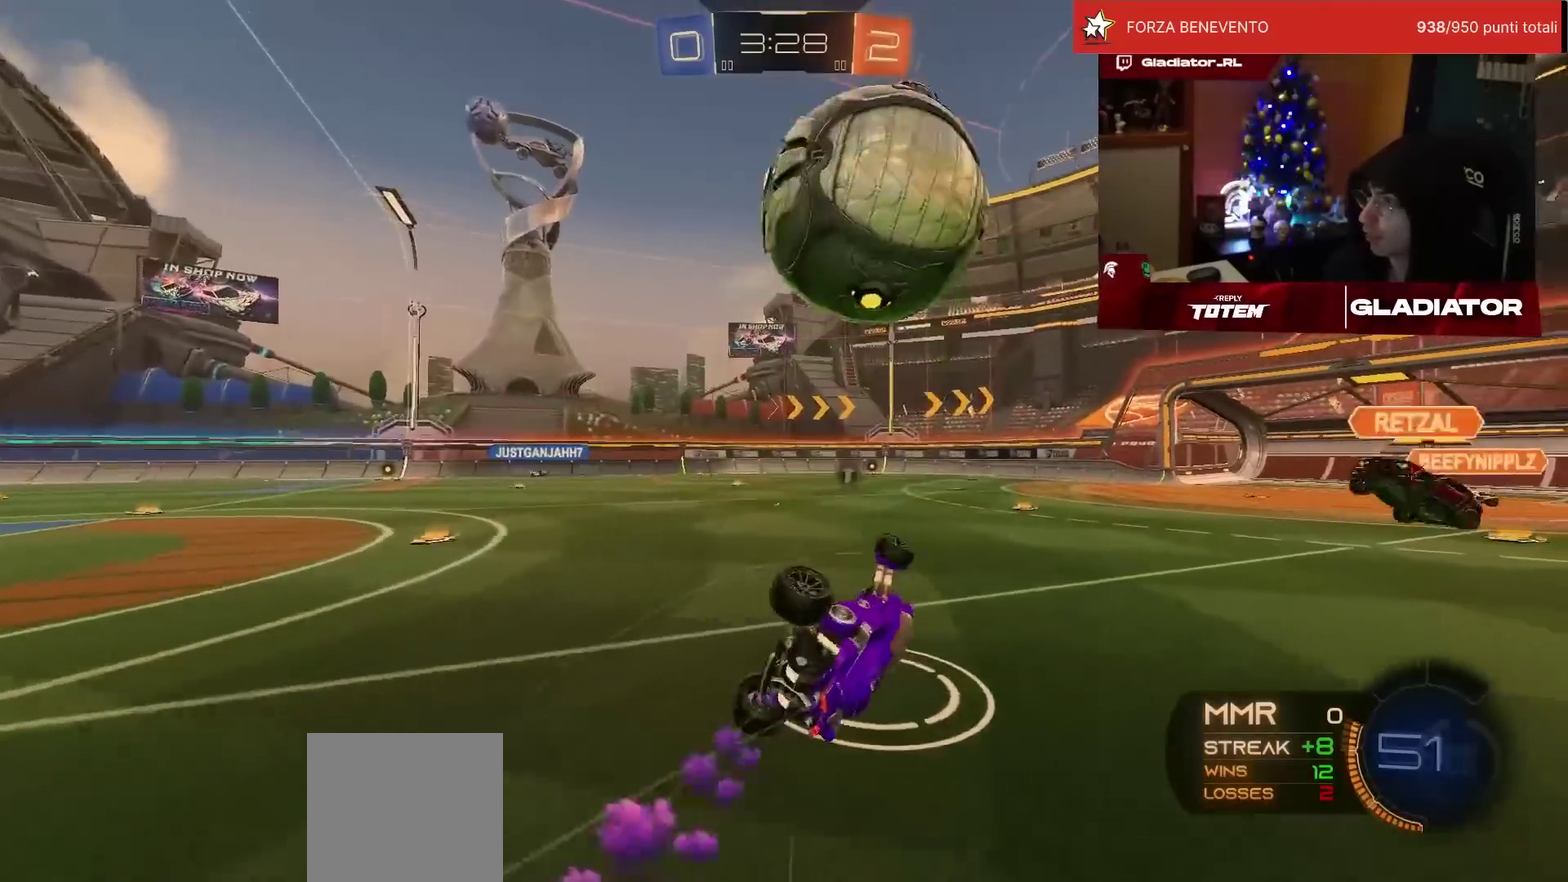
{"buttons": ["R1", "R2"], "left_stick": "up-right"}
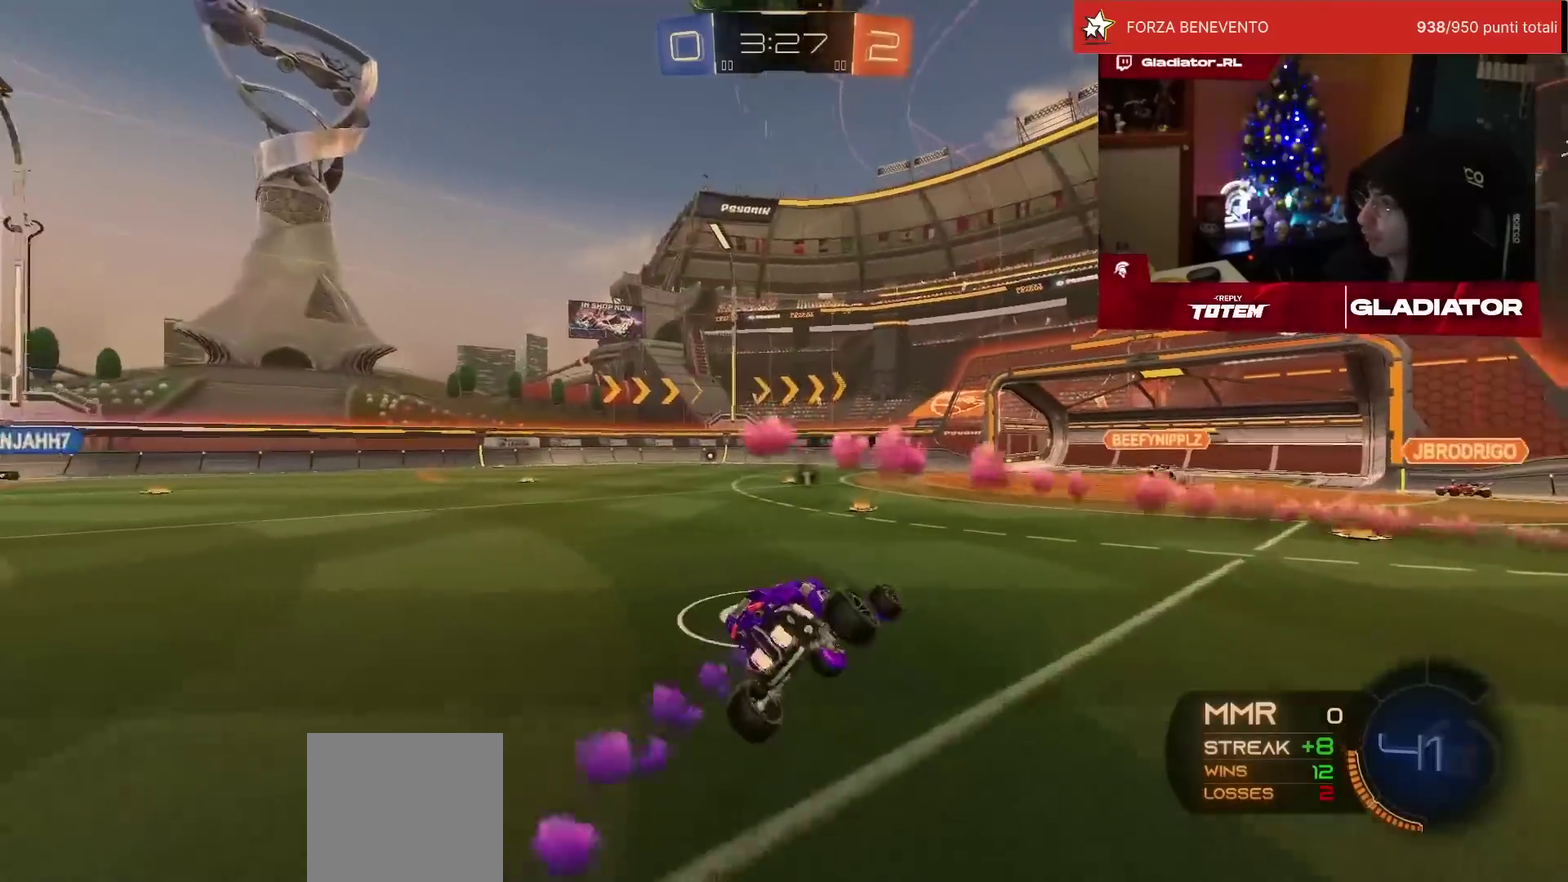
{"buttons": ["R1", "R2"], "left_stick": "left", "events": [[17, "left_stick", "center"], [267, "left_stick", "left"], [450, "CROSS", "down"], [500, "CROSS", "up"]]}
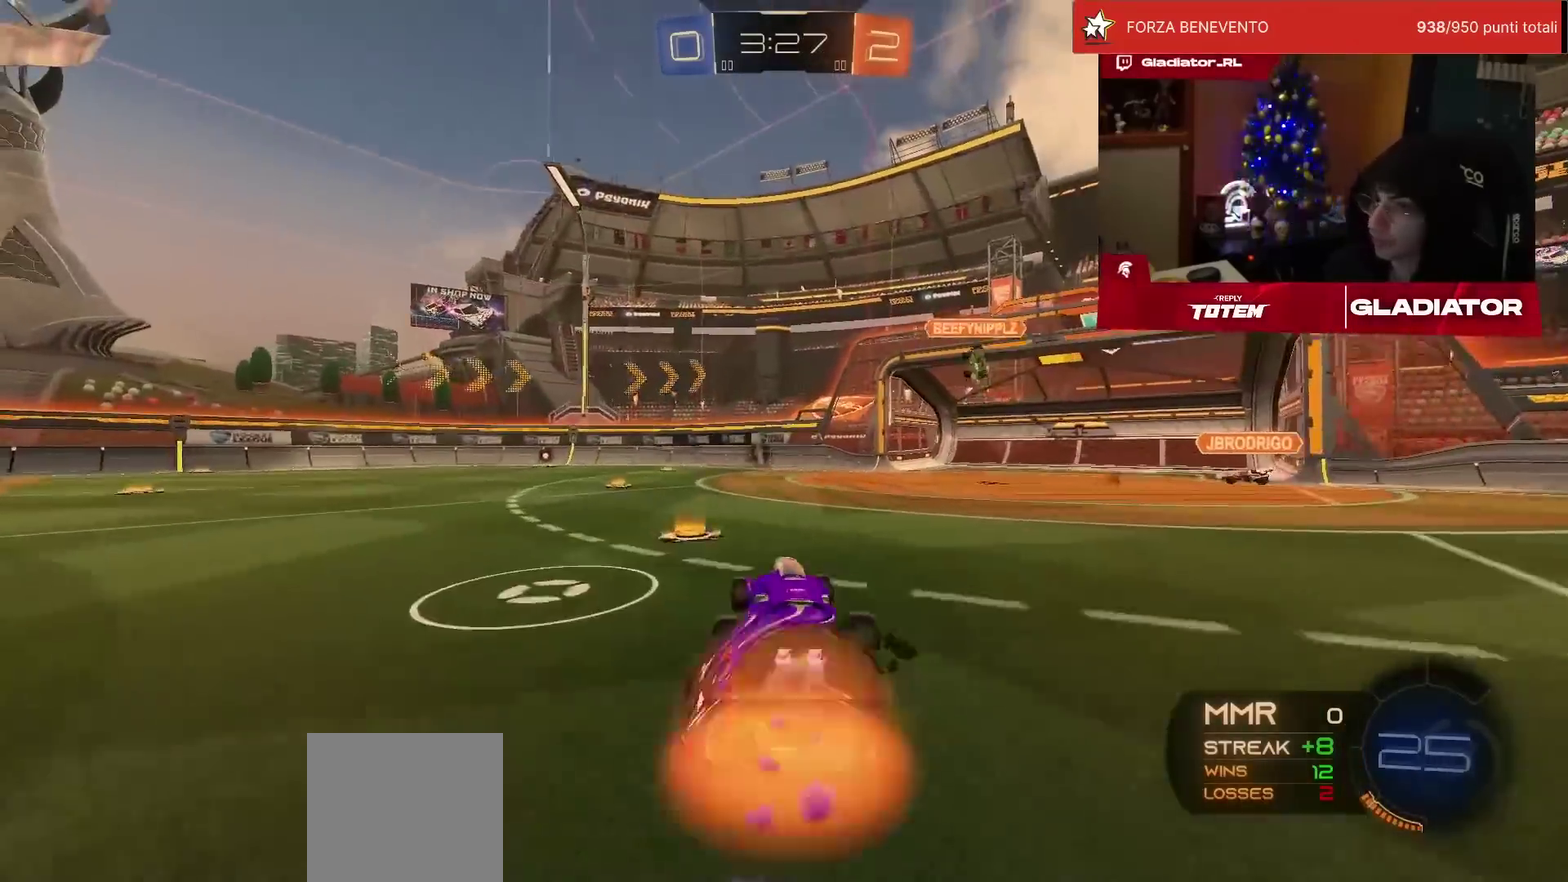
{"buttons": ["L1", "R2"], "left_stick": "left", "events": [[17, "L1", "down"], [50, "left_stick", "up-left"], [67, "CROSS", "down"], [133, "CROSS", "up"], [150, "L1", "up"], [167, "left_stick", "down-left"], [217, "SQUARE", "down"], [267, "SQUARE", "up"], [367, "left_stick", "center"], [400, "R1", "up"], [467, "left_stick", "left"], [483, "L1", "down"]]}
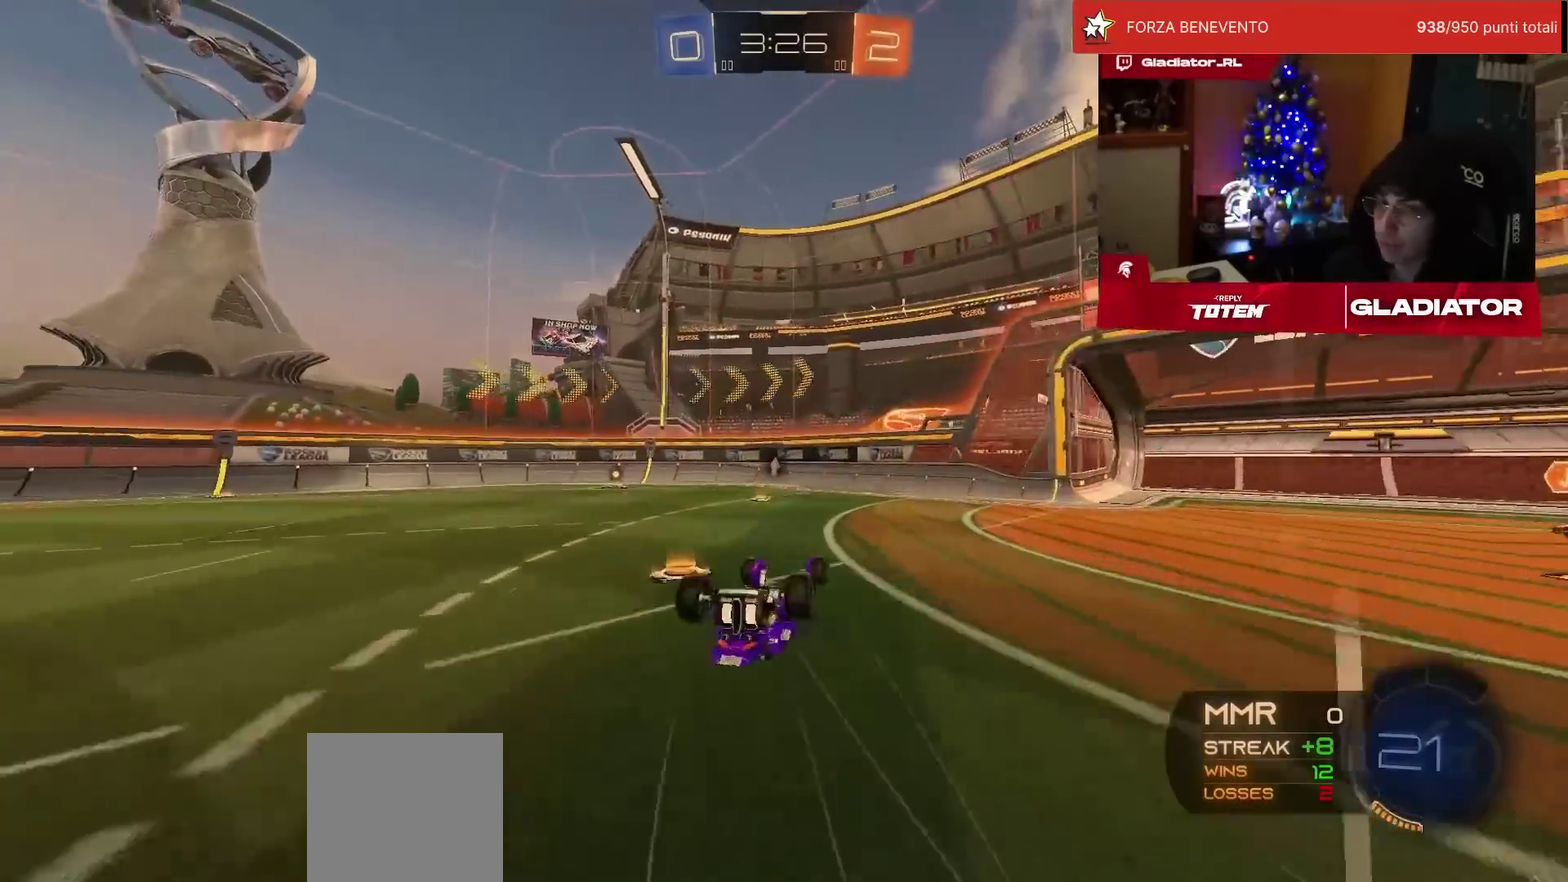
{"buttons": ["R2"], "left_stick": "center", "events": [[33, "left_stick", "down-left"], [367, "L1", "up"], [400, "left_stick", "center"]]}
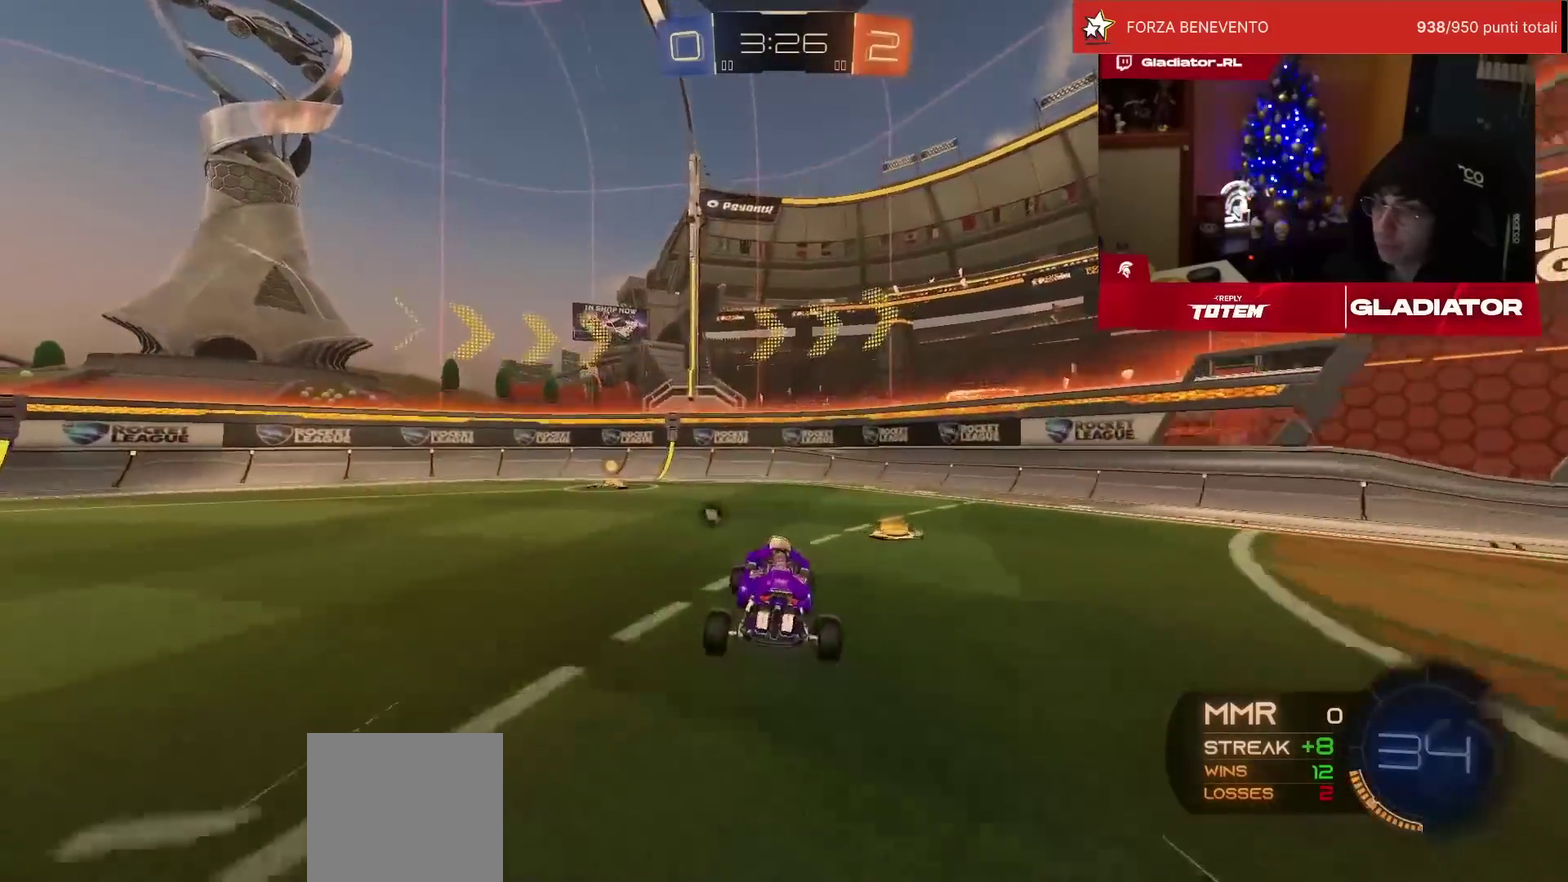
{"buttons": ["SQUARE", "R2"], "left_stick": "left", "events": [[100, "R1", "down"], [200, "TRIANGLE", "down"], [250, "left_stick", "left"], [267, "TRIANGLE", "up"], [300, "R1", "up"], [417, "SQUARE", "down"]]}
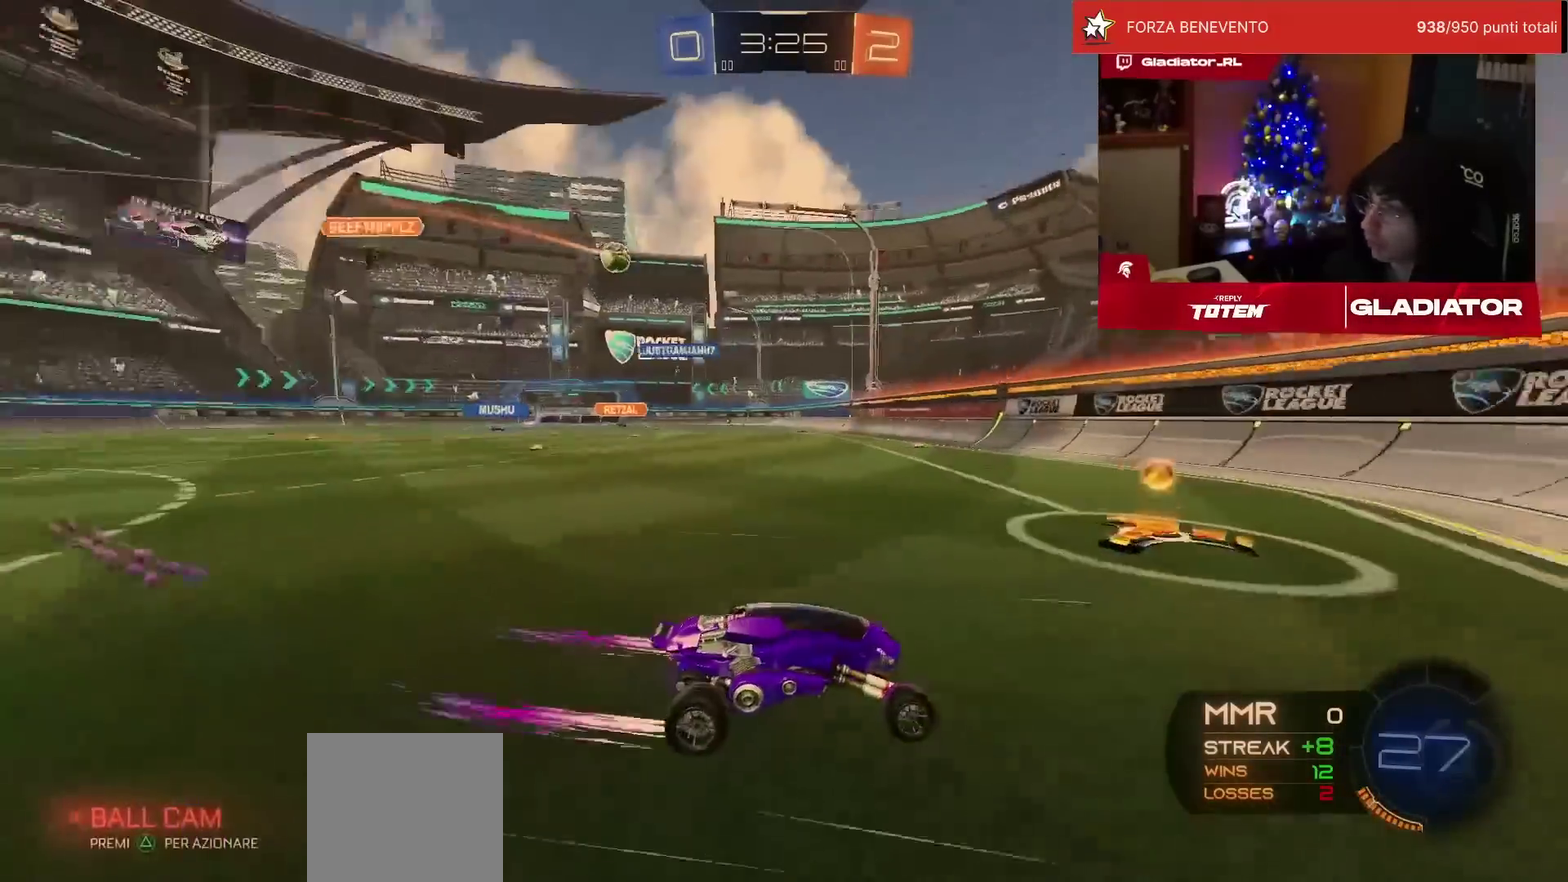
{"buttons": [], "left_stick": "left", "events": [[17, "SQUARE", "up"], [117, "R2", "up"], [233, "L2", "down"], [483, "L2", "up"]]}
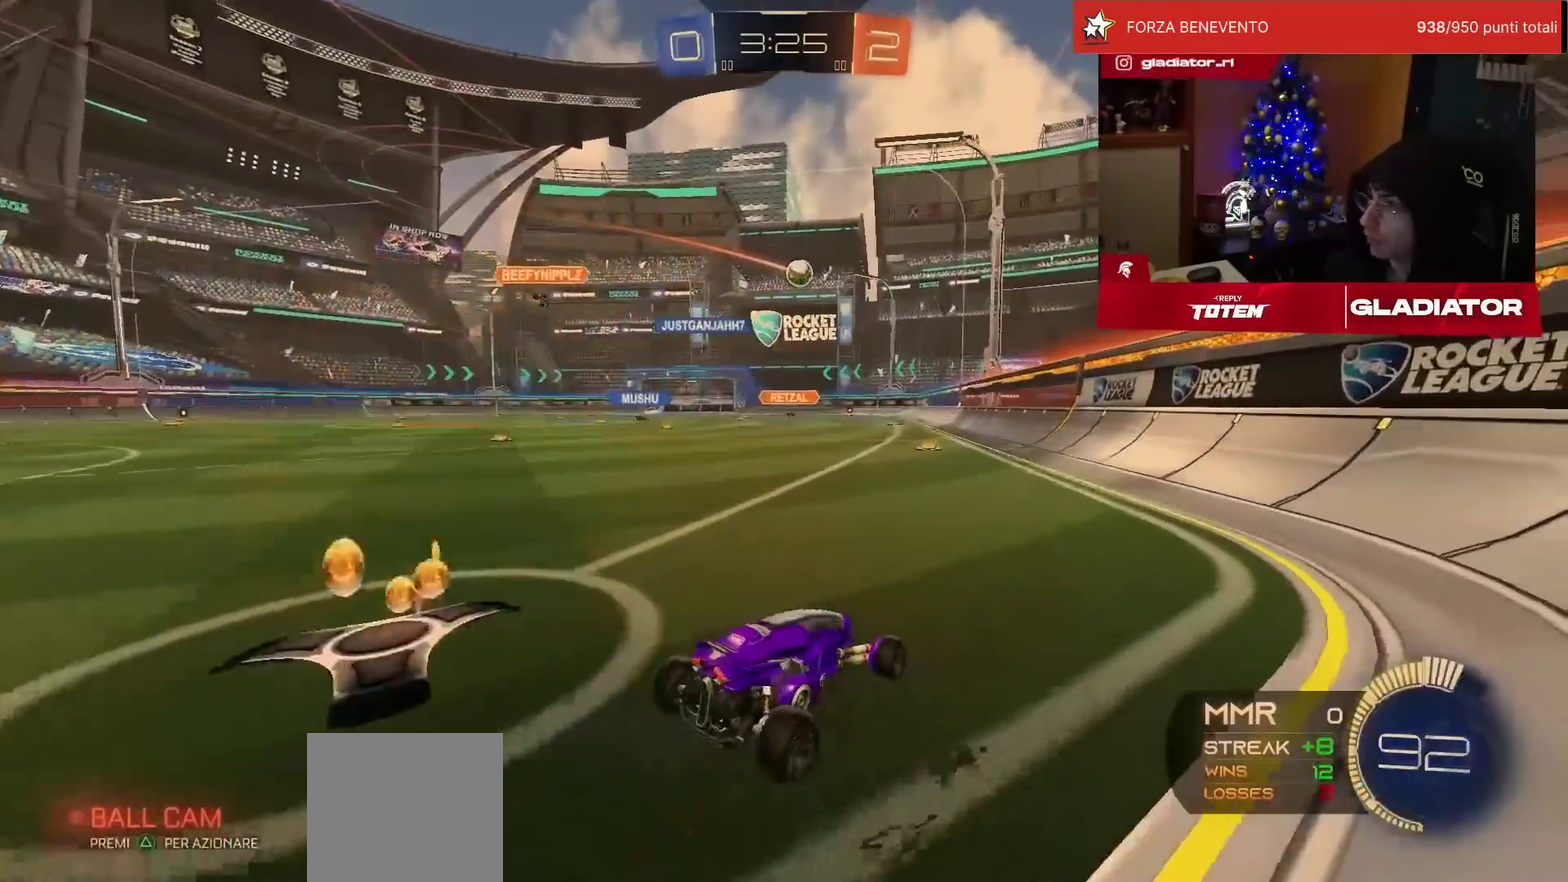
{"buttons": ["R2"], "left_stick": "down", "events": [[17, "R2", "down"], [67, "R1", "down"], [183, "left_stick", "up-left"], [217, "CROSS", "down"], [233, "left_stick", "up"], [267, "L1", "down"], [283, "CROSS", "up"], [300, "left_stick", "up-right"], [333, "CROSS", "down"], [400, "CROSS", "up"], [417, "L1", "up"], [450, "left_stick", "down"], [483, "R1", "up"]]}
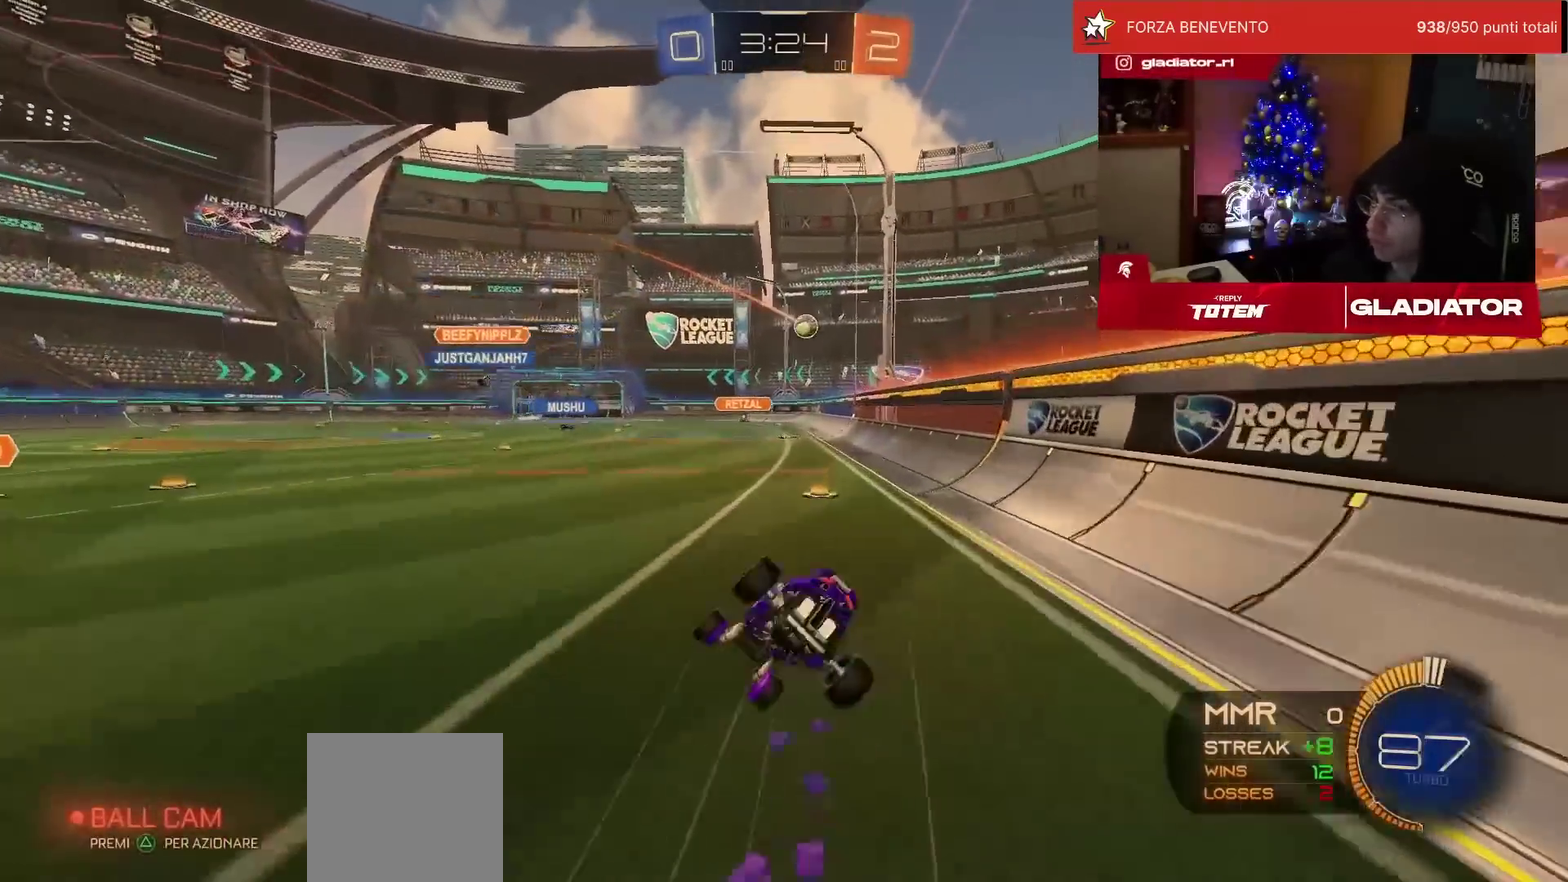
{"buttons": ["L1", "R2"], "left_stick": "down-right", "events": [[17, "SQUARE", "down"], [67, "SQUARE", "up"], [133, "SQUARE", "down"], [183, "SQUARE", "up"], [217, "left_stick", "down-right"], [267, "L1", "down"], [267, "SQUARE", "down"], [317, "SQUARE", "up"], [400, "SQUARE", "down"], [467, "SQUARE", "up"]]}
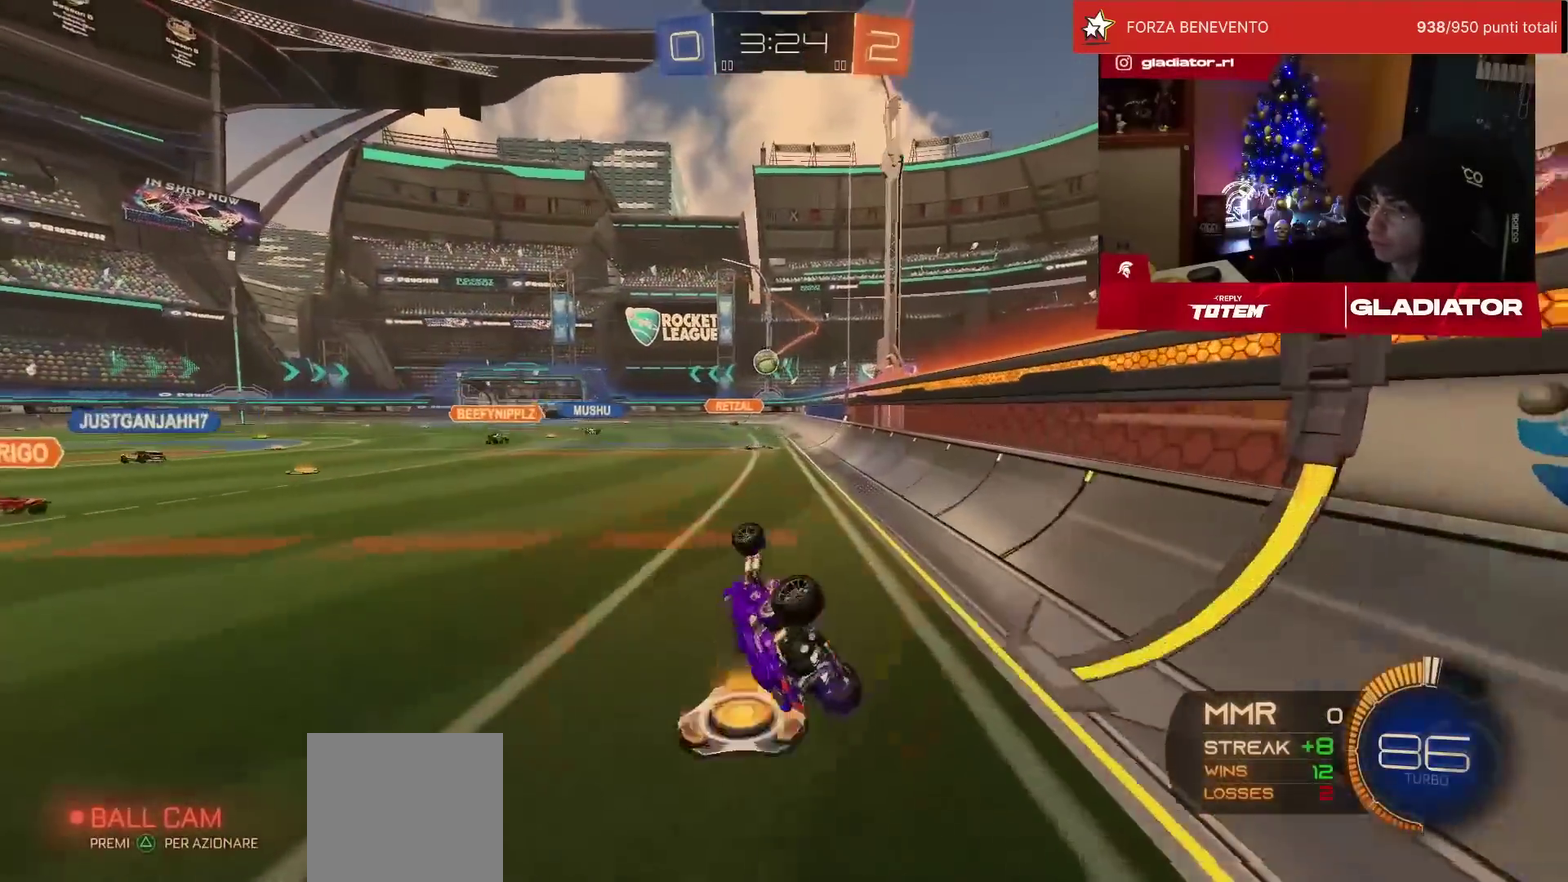
{"buttons": ["R2"], "left_stick": "center", "events": [[100, "left_stick", "right"], [117, "L1", "up"], [150, "left_stick", "center"]]}
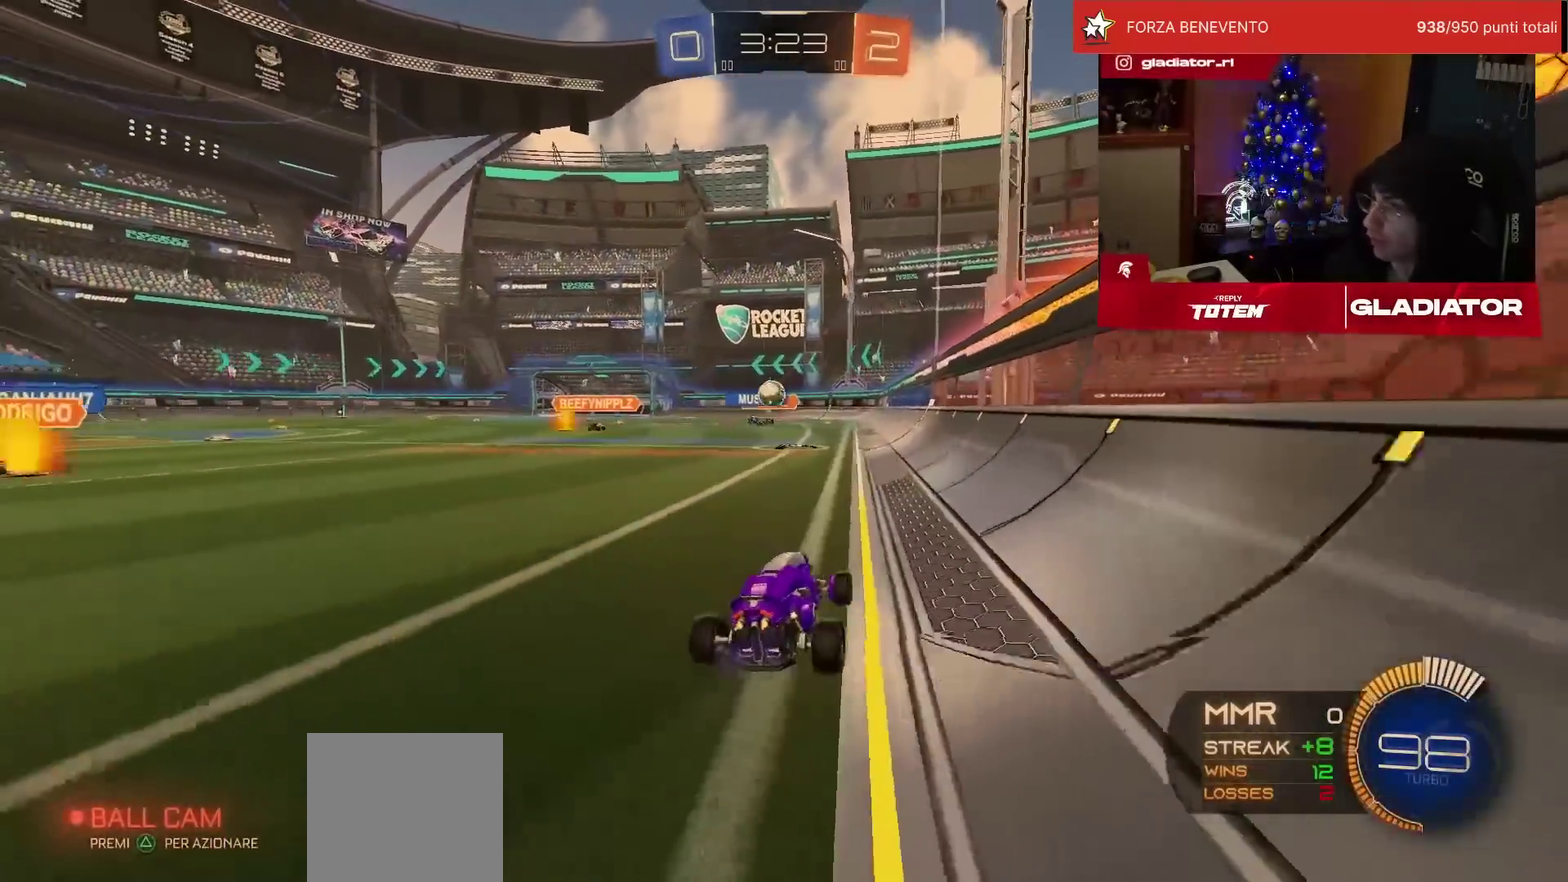
{"buttons": ["CROSS", "L1", "R2"], "left_stick": "up-right", "events": [[17, "left_stick", "left"], [117, "left_stick", "center"], [333, "CROSS", "down"], [383, "left_stick", "up-right"], [400, "L1", "down"], [417, "CROSS", "up"], [483, "CROSS", "down"]]}
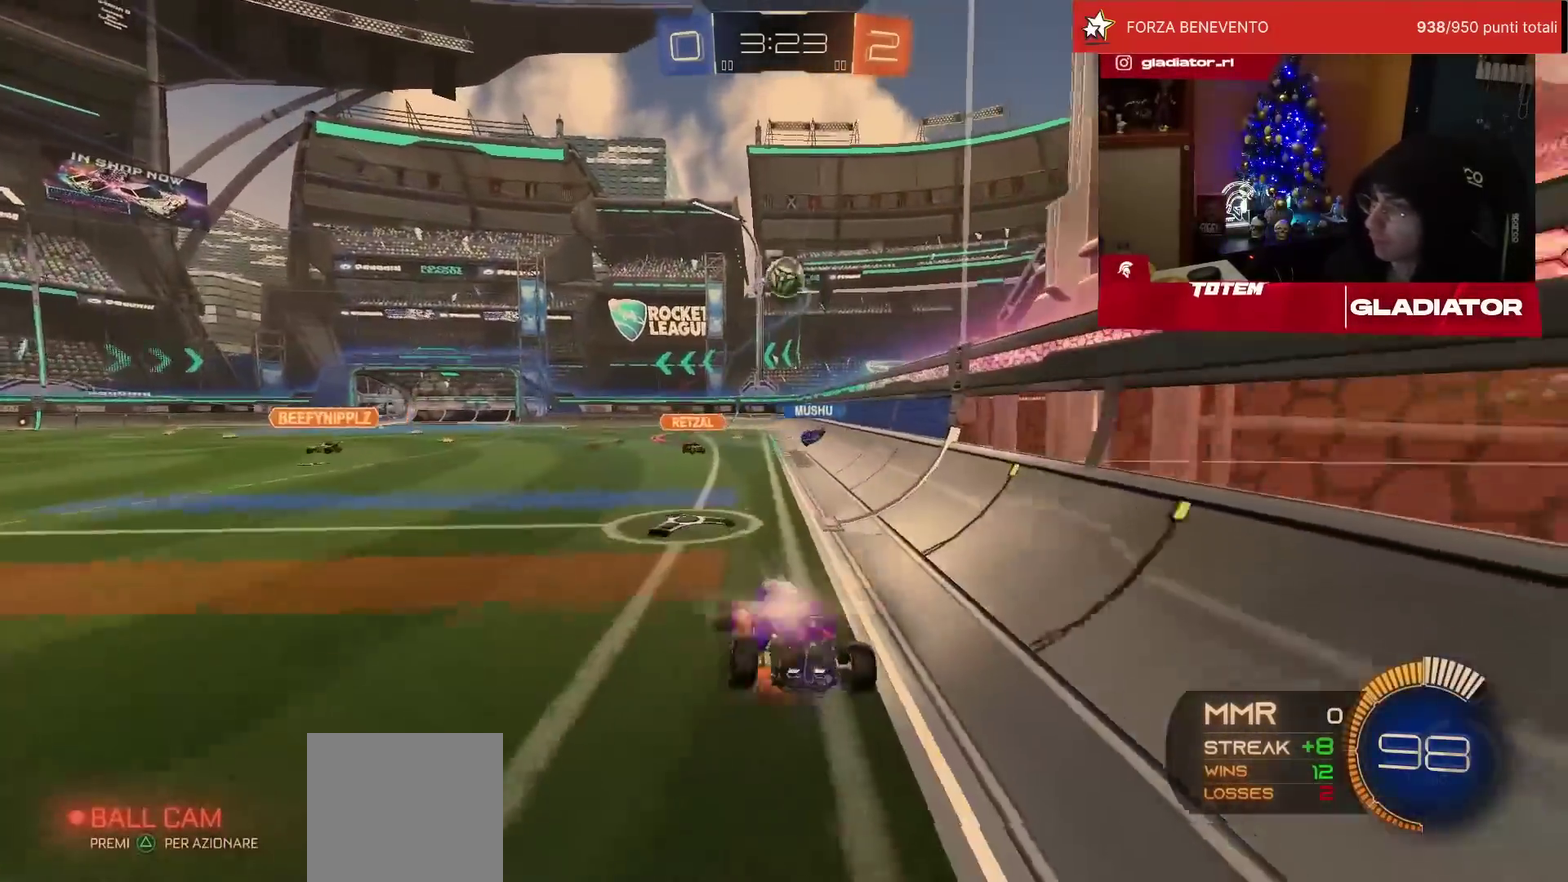
{"buttons": ["L1", "R2"], "left_stick": "down-right", "events": [[67, "L1", "up"], [83, "left_stick", "down"], [100, "CROSS", "up"], [200, "TRIANGLE", "down"], [267, "TRIANGLE", "up"], [317, "left_stick", "down-right"], [367, "L1", "down"]]}
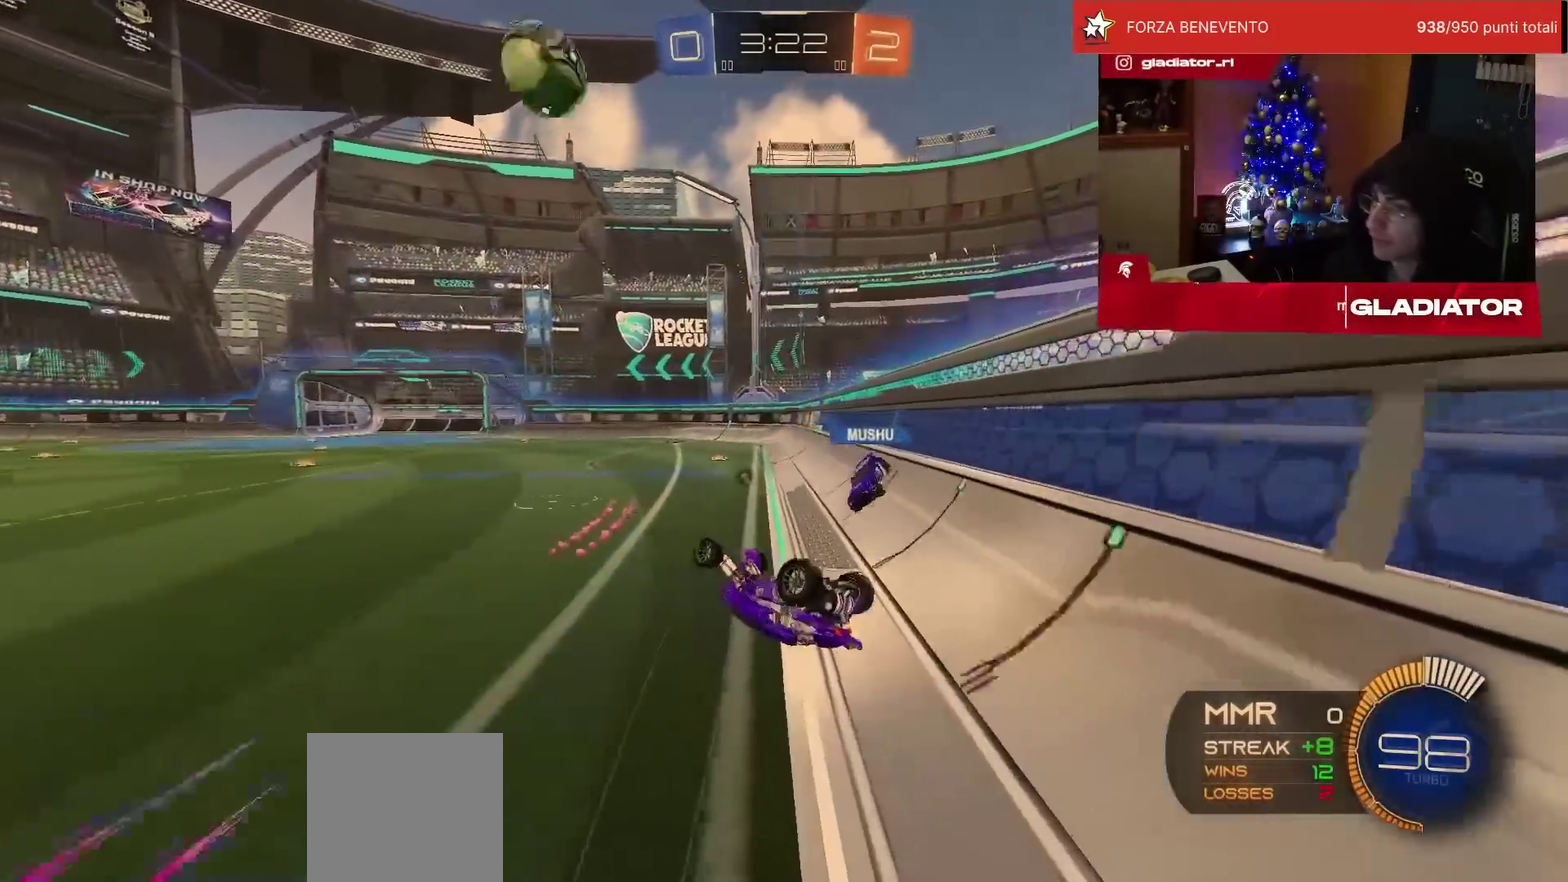
{"buttons": ["R2"], "left_stick": "center", "events": [[100, "TRIANGLE", "down"], [183, "TRIANGLE", "up"], [250, "L1", "up"], [267, "left_stick", "center"]]}
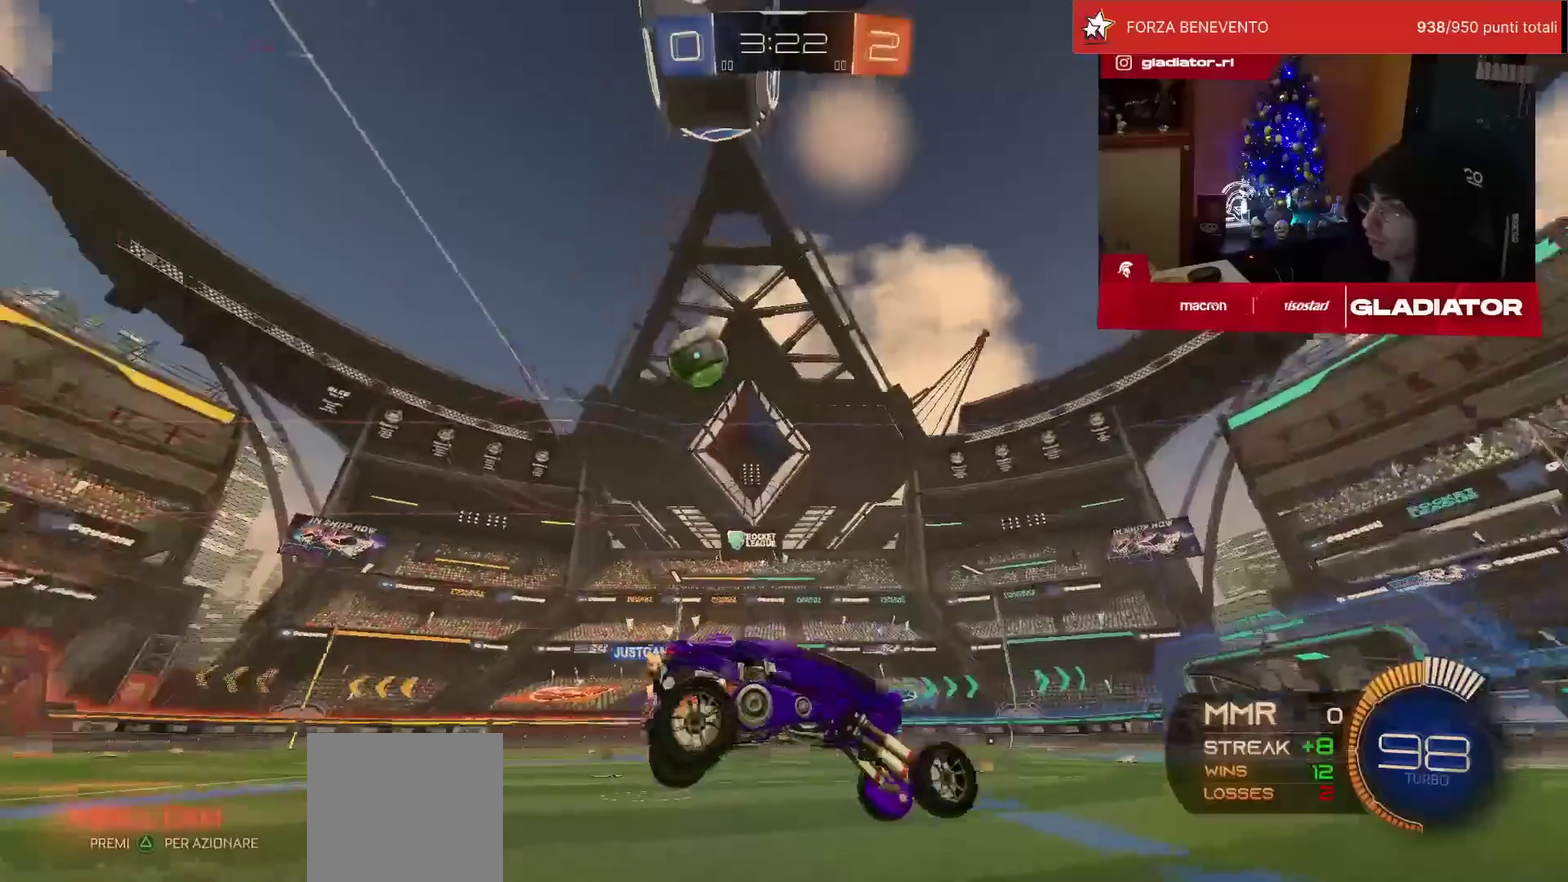
{"buttons": ["R2"], "left_stick": "left"}
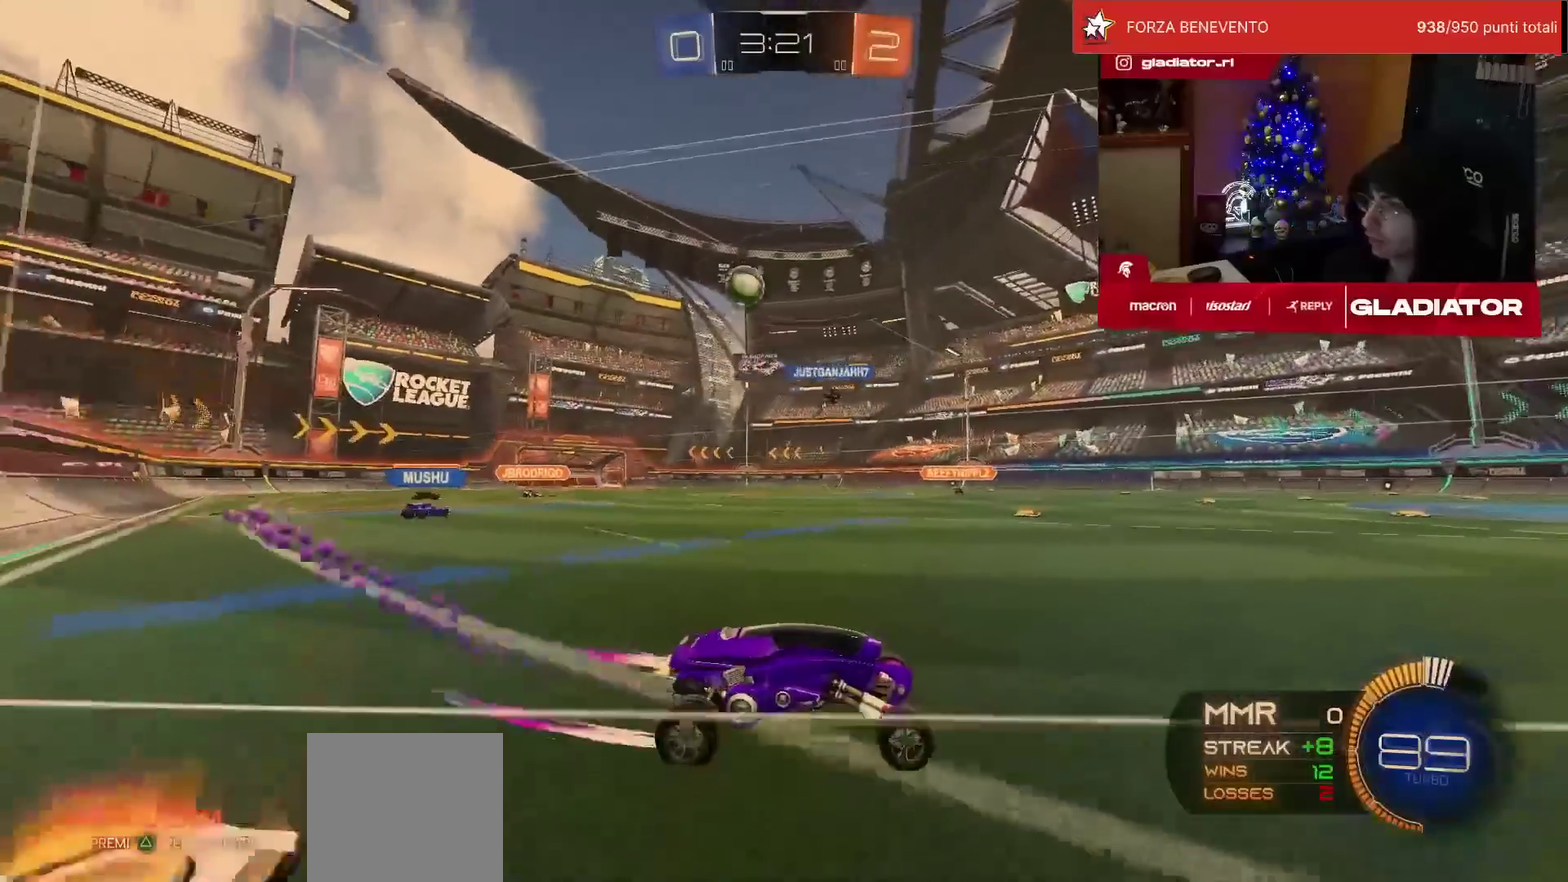
{"buttons": ["R2"], "left_stick": "left"}
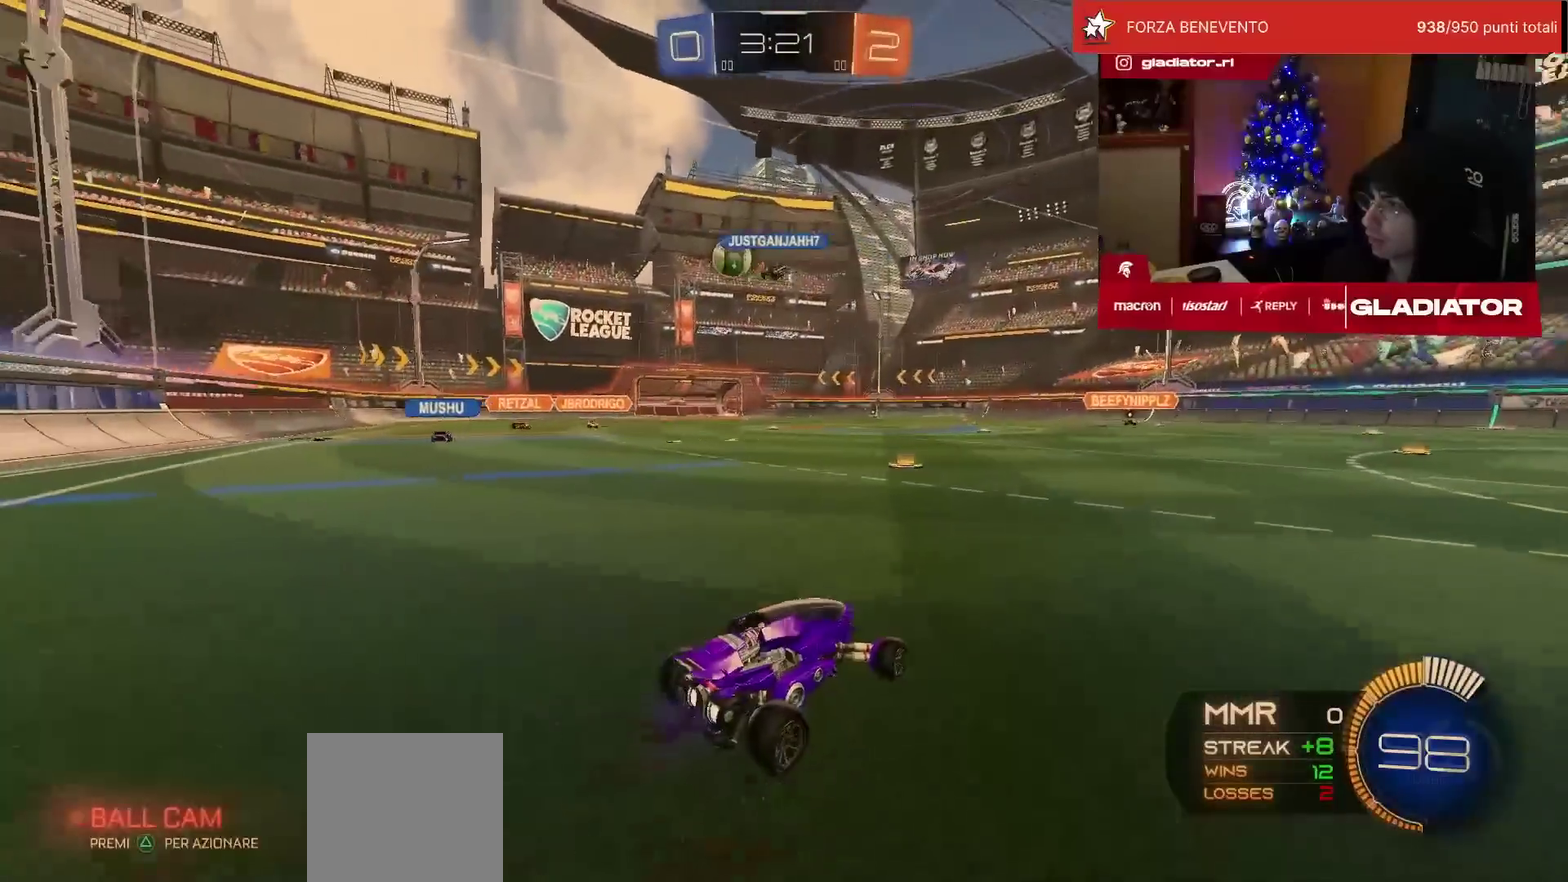
{"buttons": ["R2"], "left_stick": "up-left", "events": [[300, "left_stick", "up-left"]]}
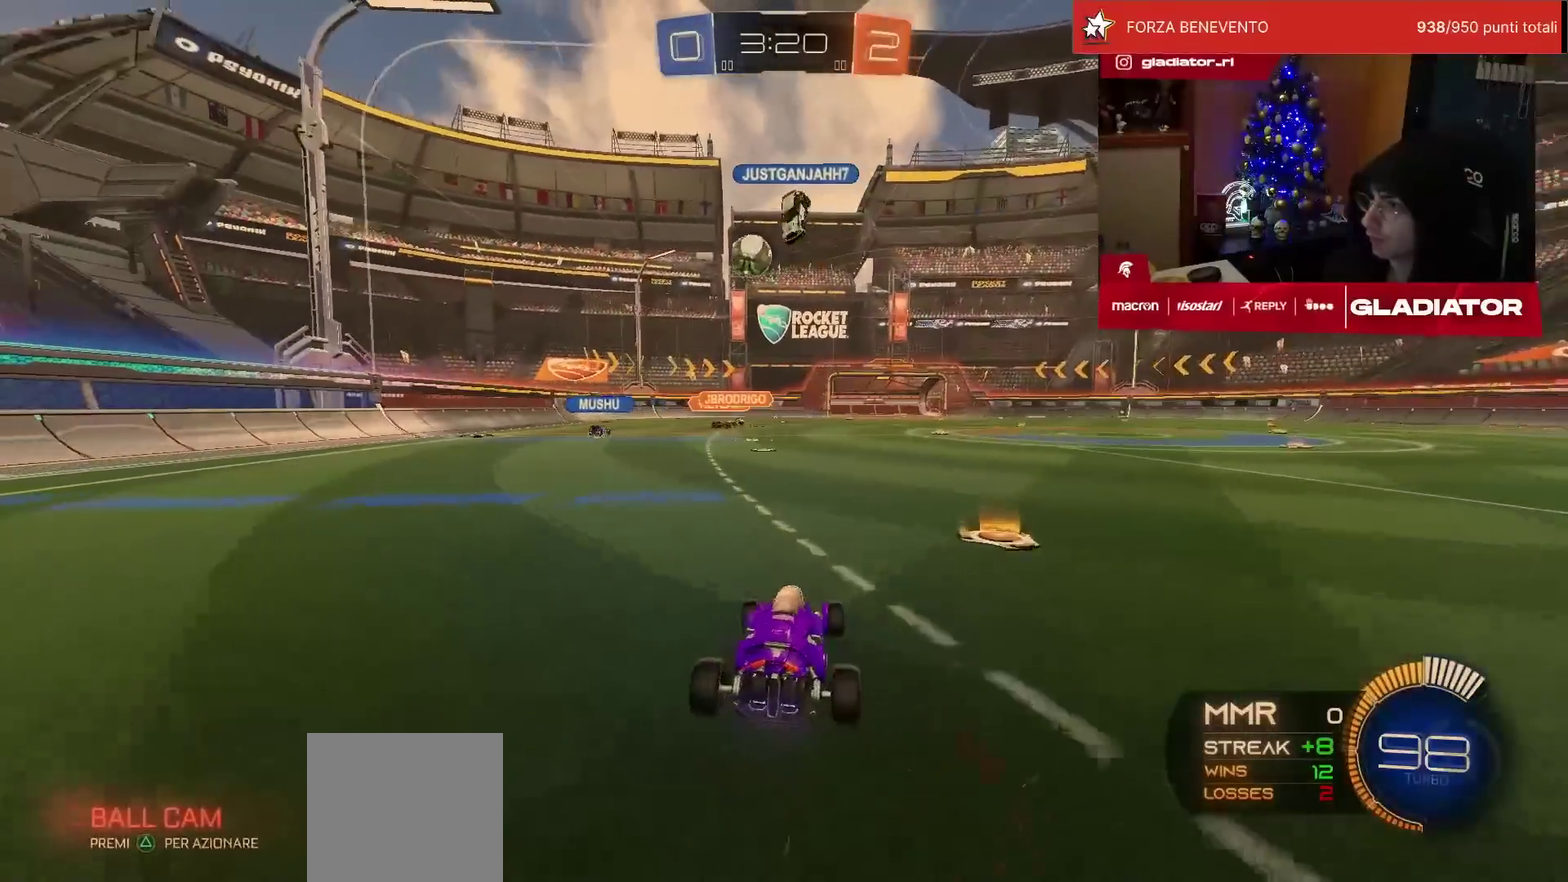
{"buttons": ["R2"], "left_stick": "left", "events": [[267, "SQUARE", "down"], [283, "left_stick", "left"], [350, "SQUARE", "up"]]}
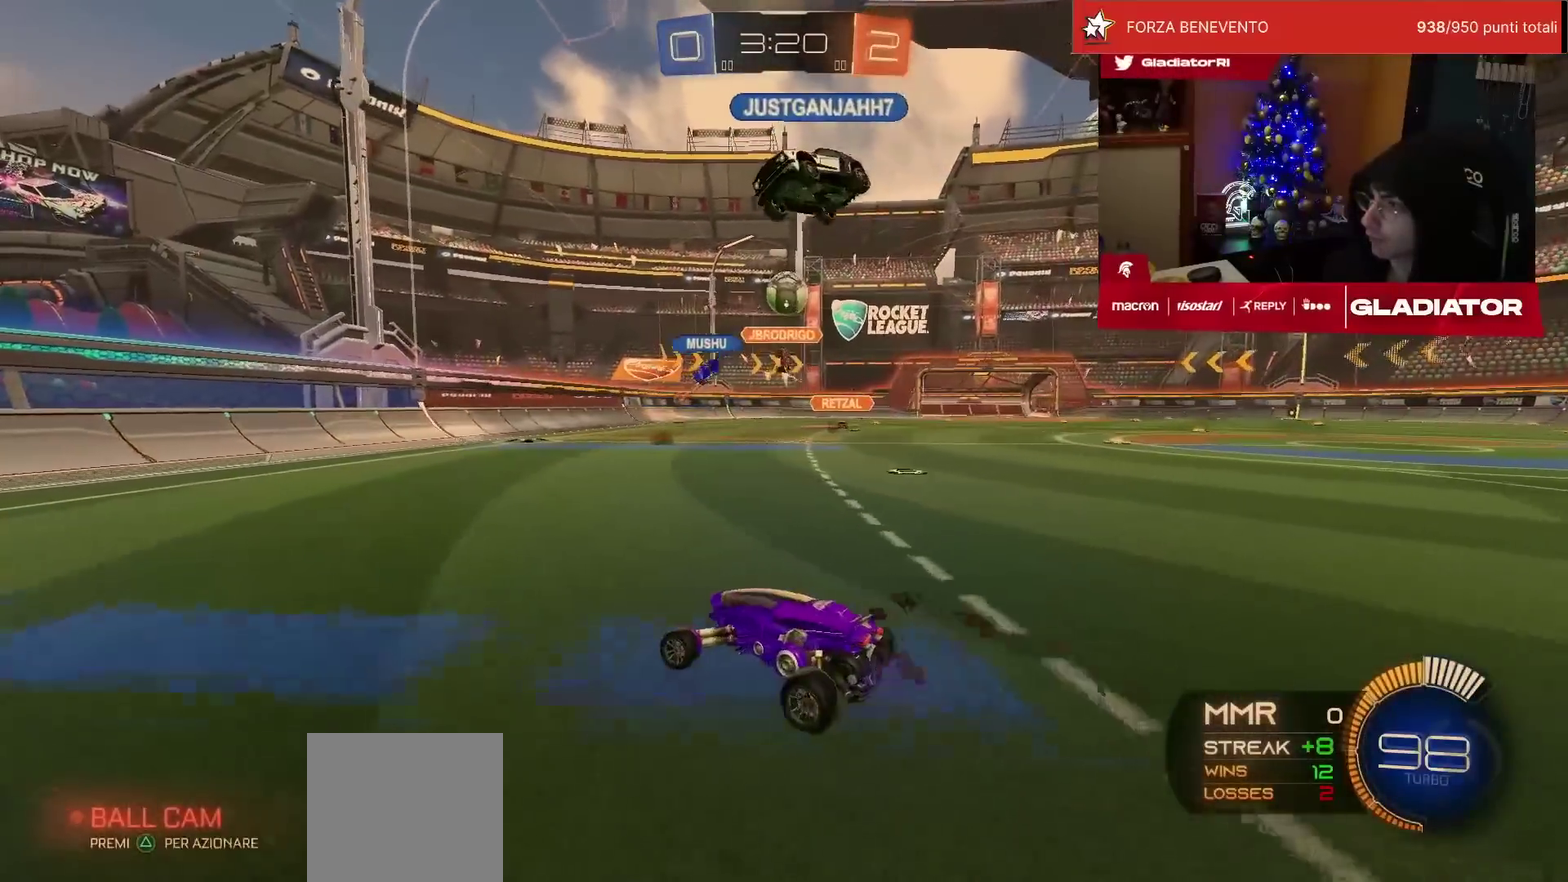
{"buttons": ["R2"], "left_stick": "left", "events": []}
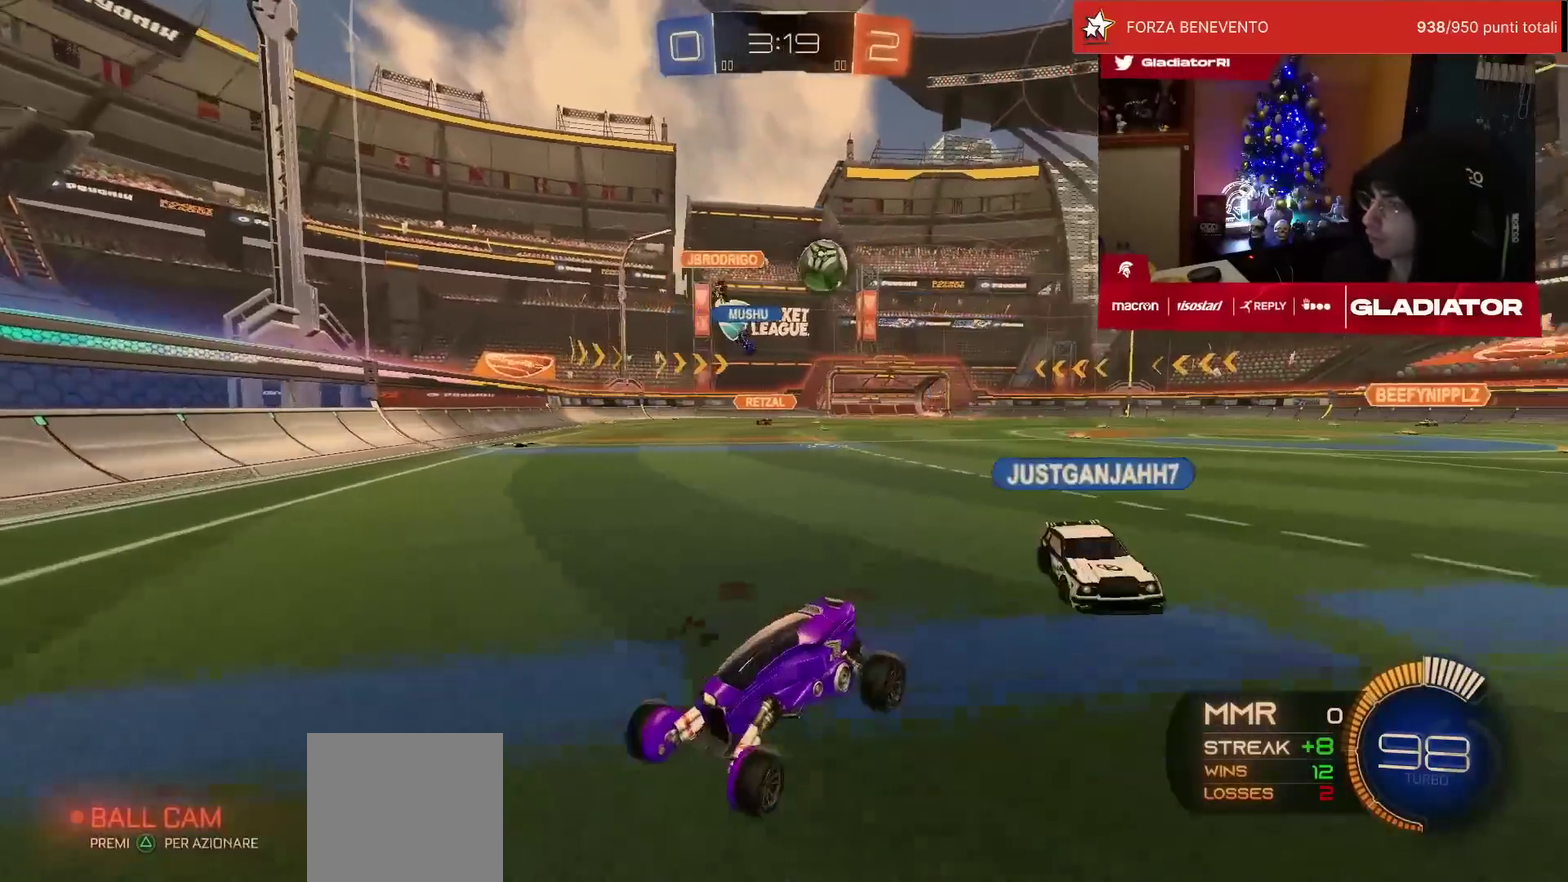
{"buttons": ["R2"], "left_stick": "left", "events": [[67, "SQUARE", "down"], [200, "SQUARE", "up"], [350, "SQUARE", "down"], [417, "SQUARE", "up"]]}
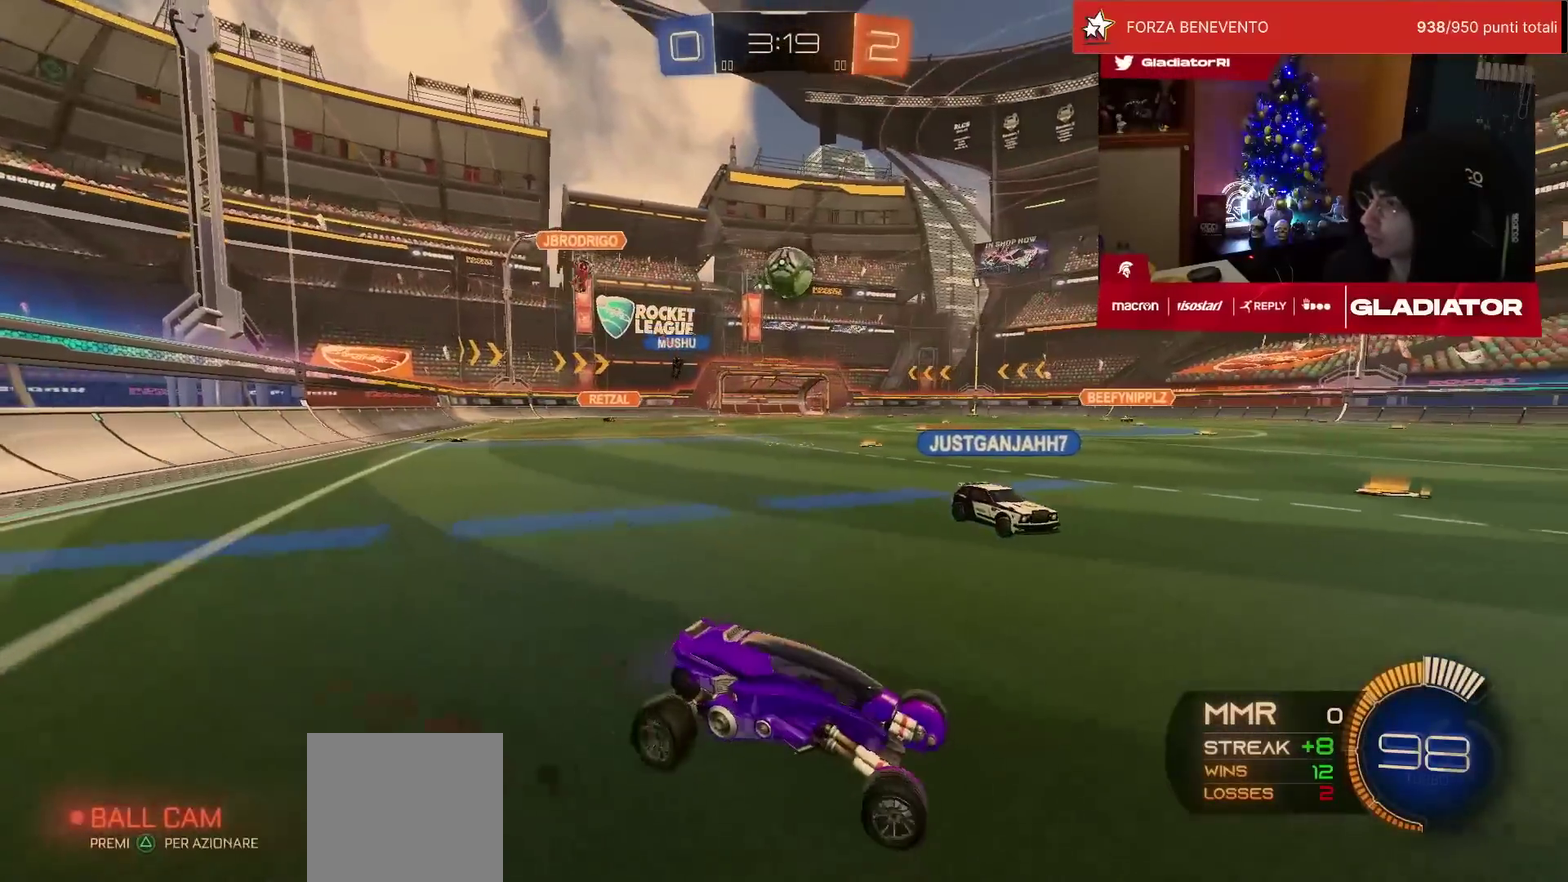
{"buttons": ["R2"], "left_stick": "center", "events": [[133, "SQUARE", "down"], [183, "SQUARE", "up"], [317, "R2", "up"], [367, "L2", "down"], [433, "left_stick", "center"], [450, "L2", "up"], [467, "R2", "down"]]}
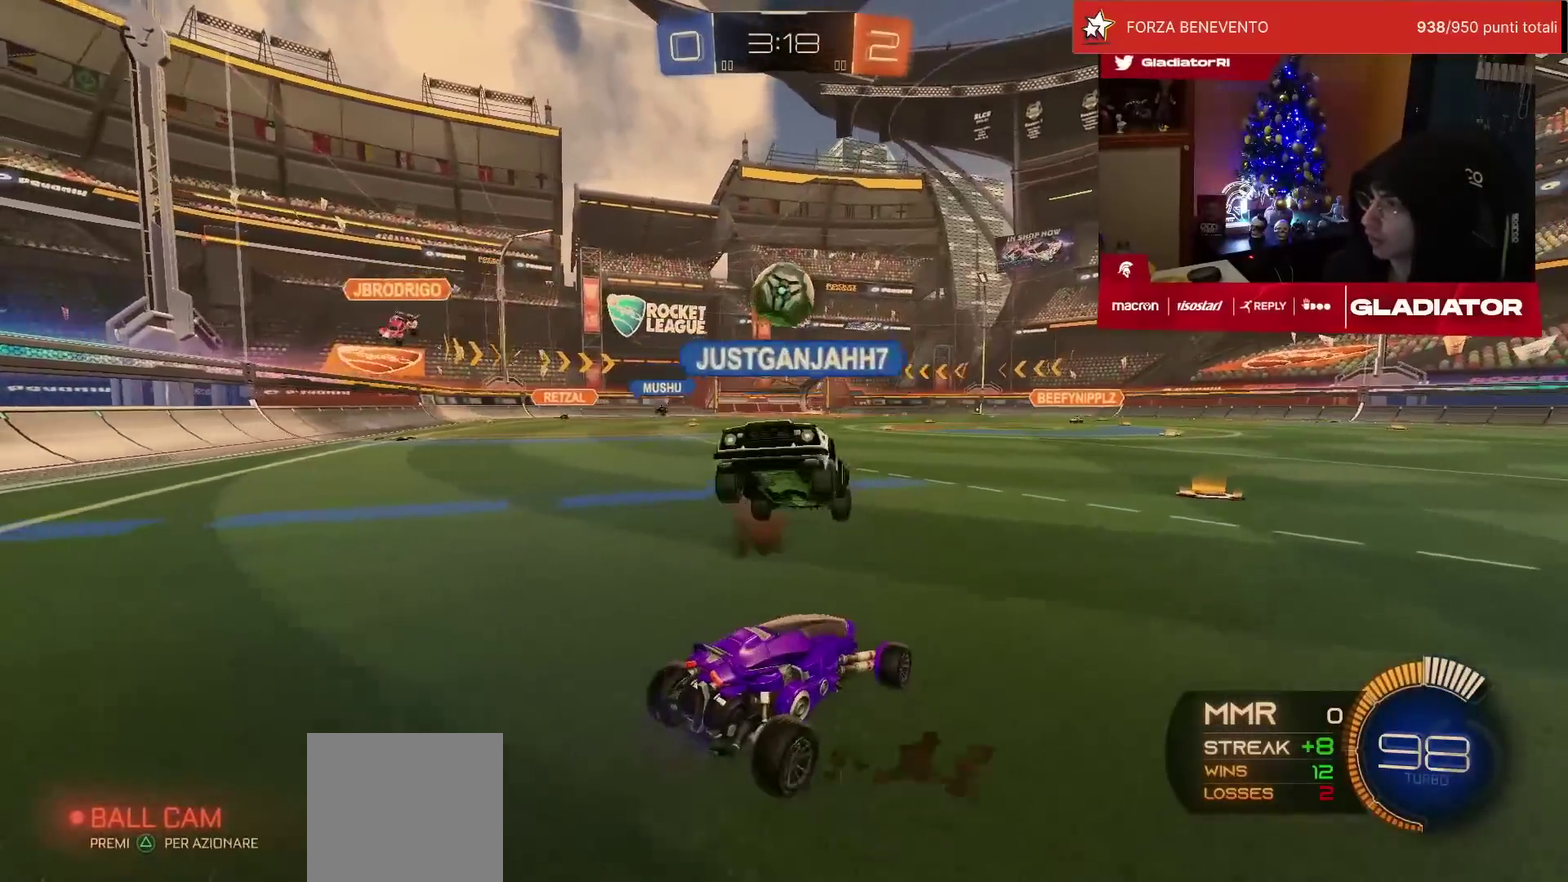
{"buttons": ["CROSS", "R1", "R2"], "left_stick": "center", "events": [[33, "R1", "down"], [267, "left_stick", "left"], [350, "left_stick", "center"], [500, "CROSS", "down"]]}